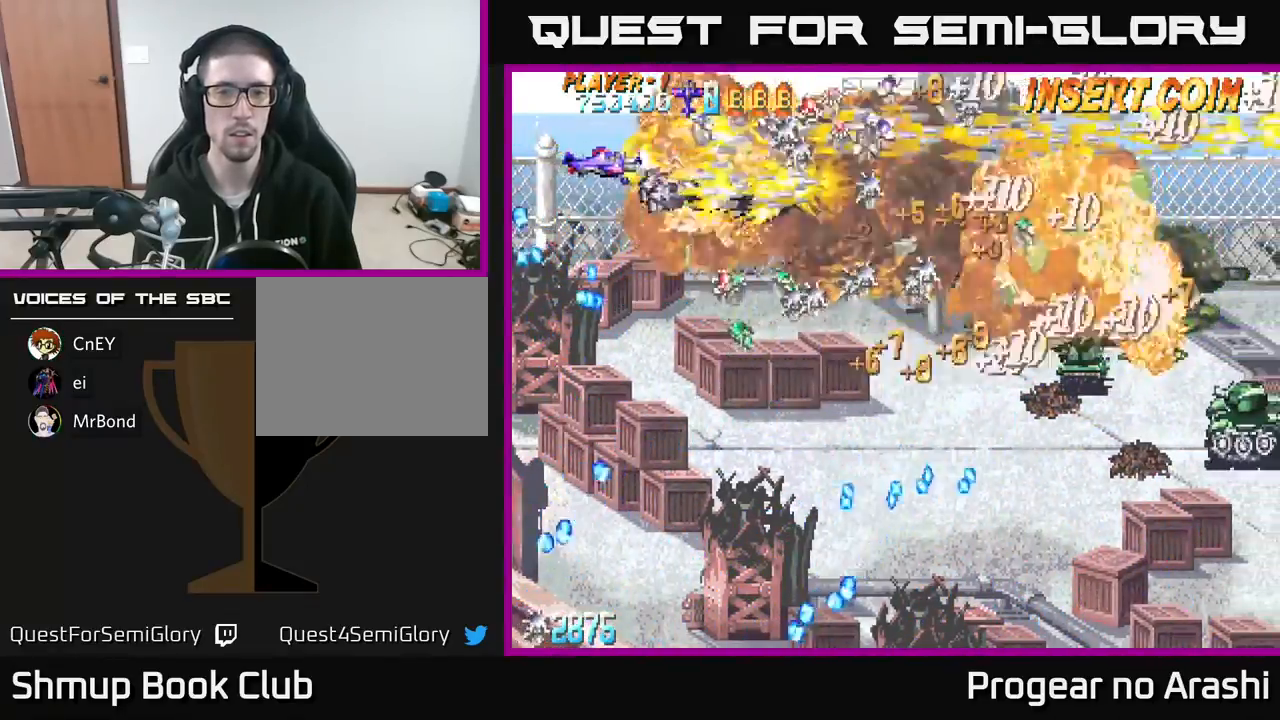
Gameplay with a controller (Xbox layout); each line is a JSON object with the inputs held at the frame after it. "events" lists button and stick changes between this image and that frame as [ms after this image, input, new state], when the widget could be followed in between. Not read: right_stick.
{"buttons": ["A", "X", "DPAD_RIGHT"], "left_stick": "center", "events": [[17, "X", "up"], [83, "DPAD_RIGHT", "down"], [283, "DPAD_RIGHT", "up"], [417, "DPAD_RIGHT", "down"], [467, "DPAD_DOWN", "up"], [467, "X", "down"]]}
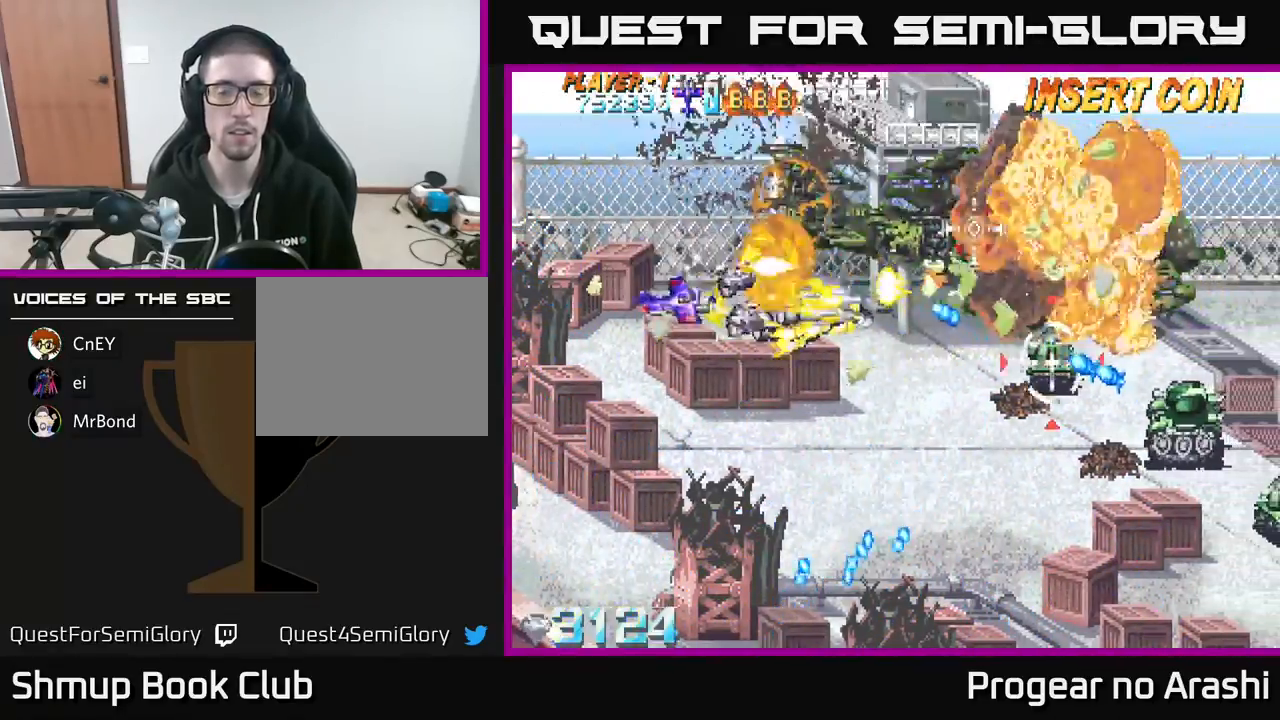
{"buttons": ["X", "DPAD_DOWN"], "left_stick": "center", "events": [[17, "A", "up"], [100, "DPAD_RIGHT", "up"], [350, "DPAD_DOWN", "down"], [367, "DPAD_LEFT", "down"], [483, "DPAD_LEFT", "up"]]}
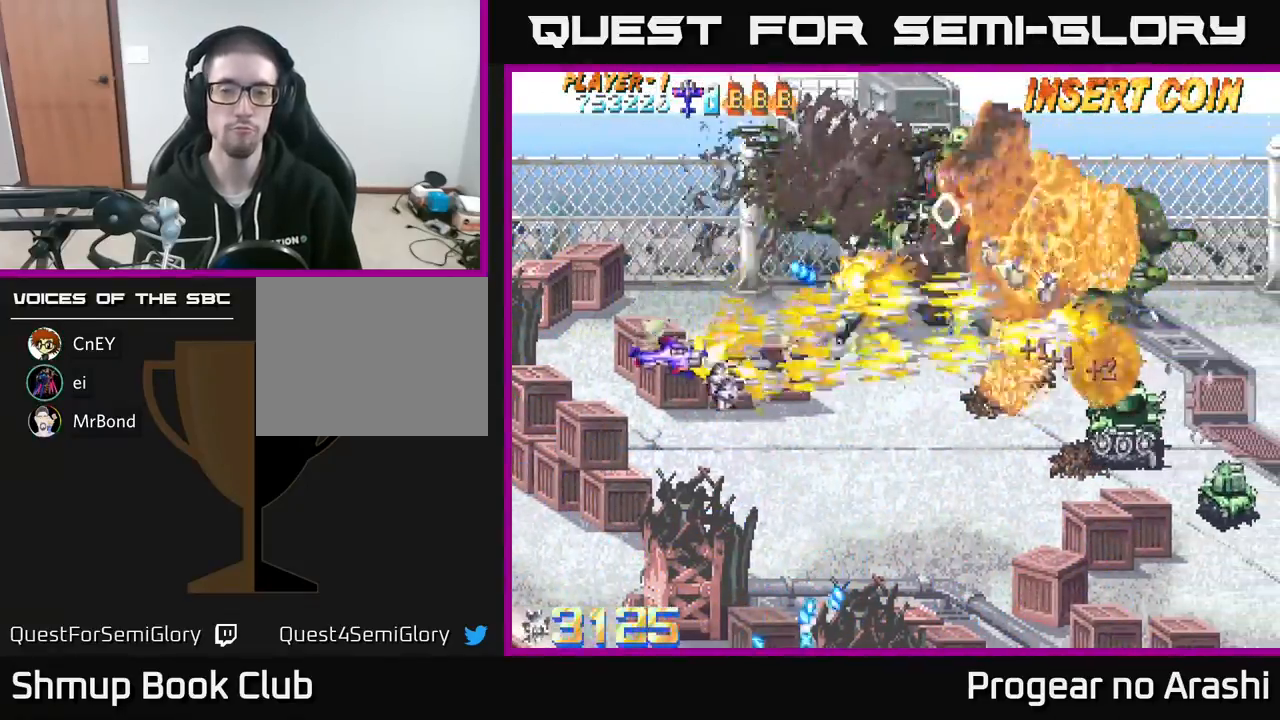
{"buttons": ["X", "DPAD_DOWN", "DPAD_RIGHT"], "left_stick": "center", "events": [[100, "DPAD_RIGHT", "down"], [183, "DPAD_DOWN", "up"], [250, "DPAD_DOWN", "down"]]}
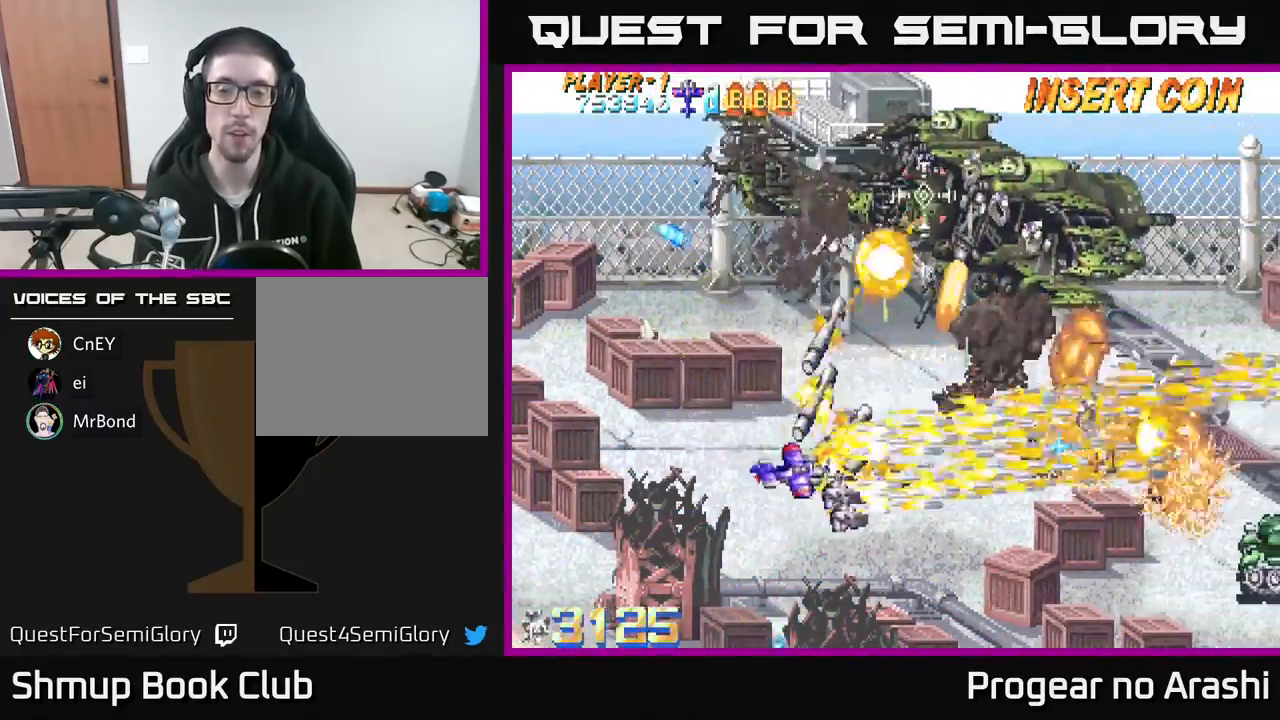
{"buttons": ["A", "DPAD_UP", "DPAD_LEFT"], "left_stick": "center", "events": [[133, "DPAD_RIGHT", "up"], [167, "DPAD_RIGHT", "down"], [300, "A", "down"], [333, "X", "up"], [433, "DPAD_RIGHT", "up"], [450, "DPAD_DOWN", "up"], [483, "DPAD_LEFT", "down"], [500, "DPAD_UP", "down"]]}
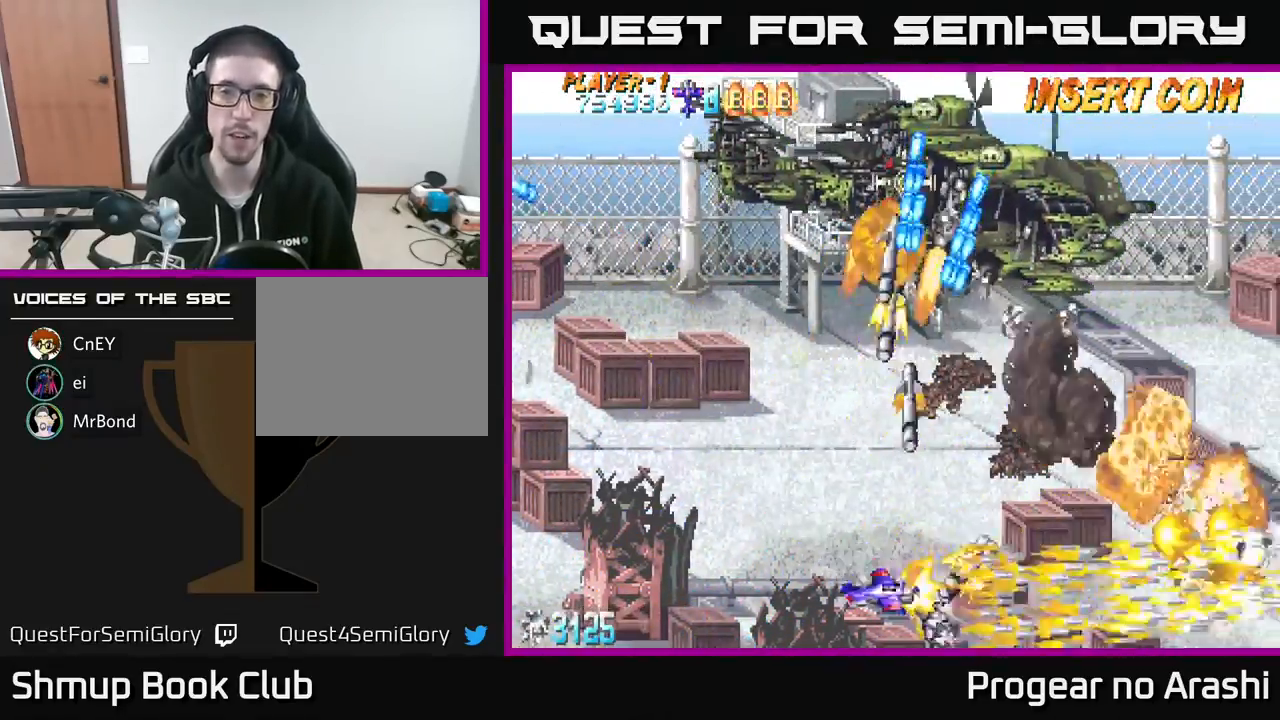
{"buttons": ["DPAD_UP", "DPAD_LEFT"], "left_stick": "center", "events": [[100, "A", "up"]]}
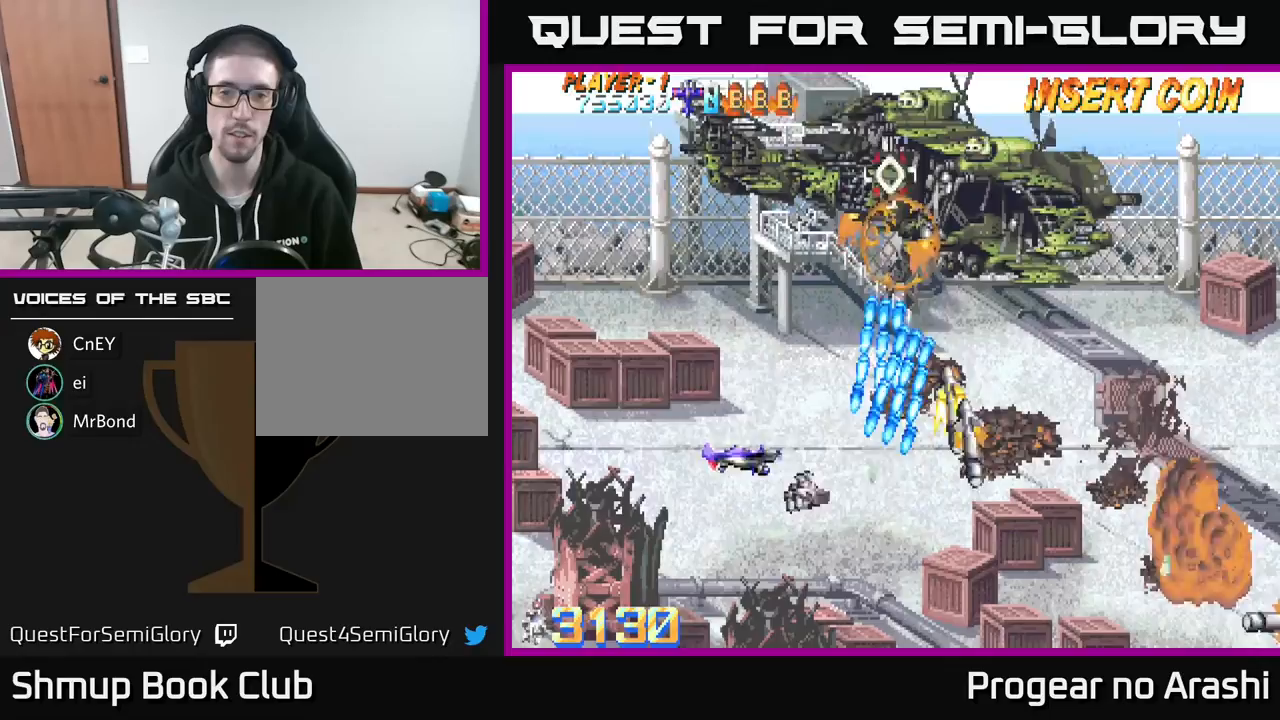
{"buttons": ["DPAD_DOWN", "DPAD_RIGHT"], "left_stick": "center", "events": [[183, "DPAD_LEFT", "up"], [283, "DPAD_RIGHT", "down"], [317, "DPAD_UP", "up"], [467, "DPAD_DOWN", "down"]]}
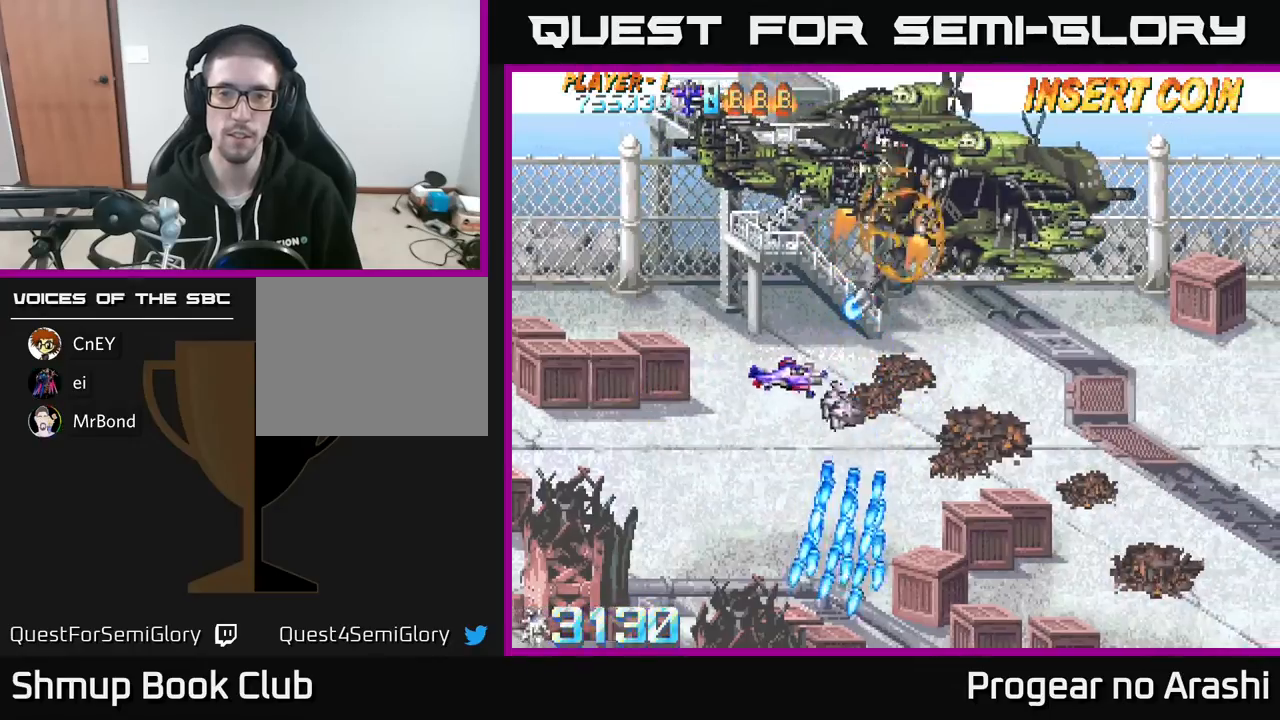
{"buttons": ["DPAD_DOWN", "DPAD_RIGHT"], "left_stick": "center", "events": [[117, "DPAD_DOWN", "up"], [200, "DPAD_DOWN", "down"], [217, "DPAD_RIGHT", "up"], [350, "DPAD_RIGHT", "down"]]}
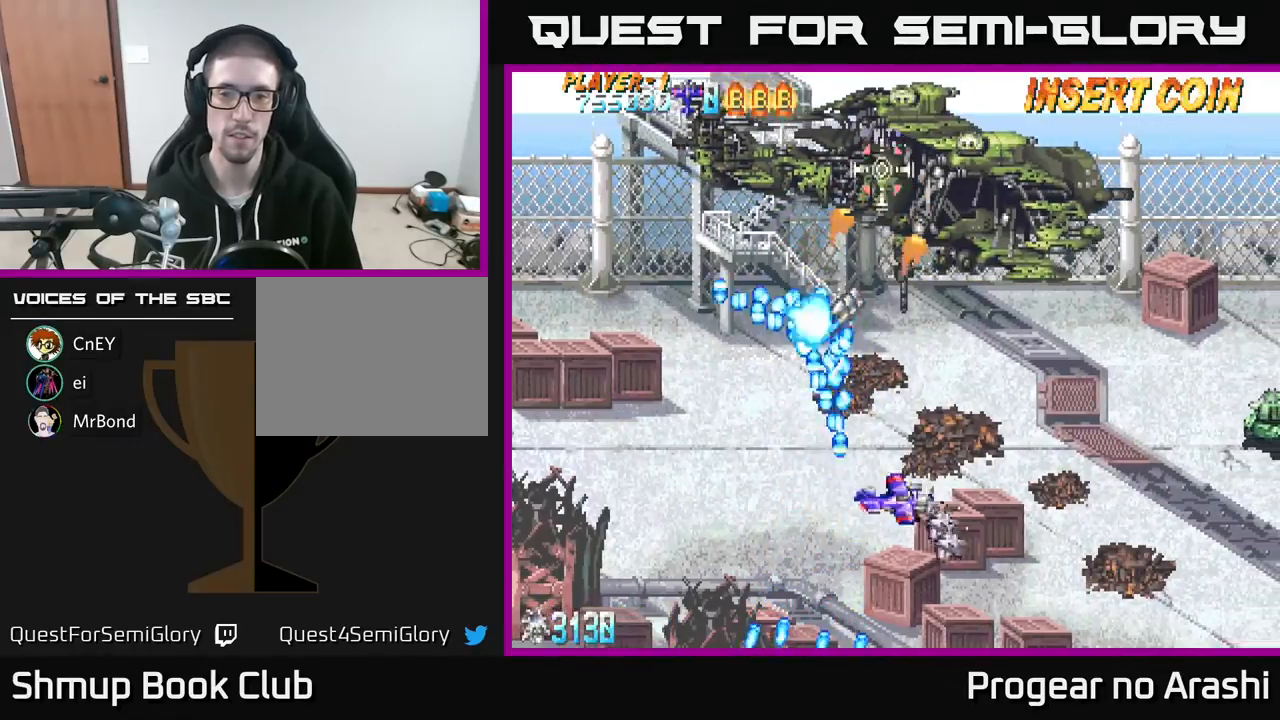
{"buttons": ["DPAD_UP", "DPAD_RIGHT"], "left_stick": "center", "events": [[117, "DPAD_DOWN", "up"], [450, "DPAD_UP", "down"]]}
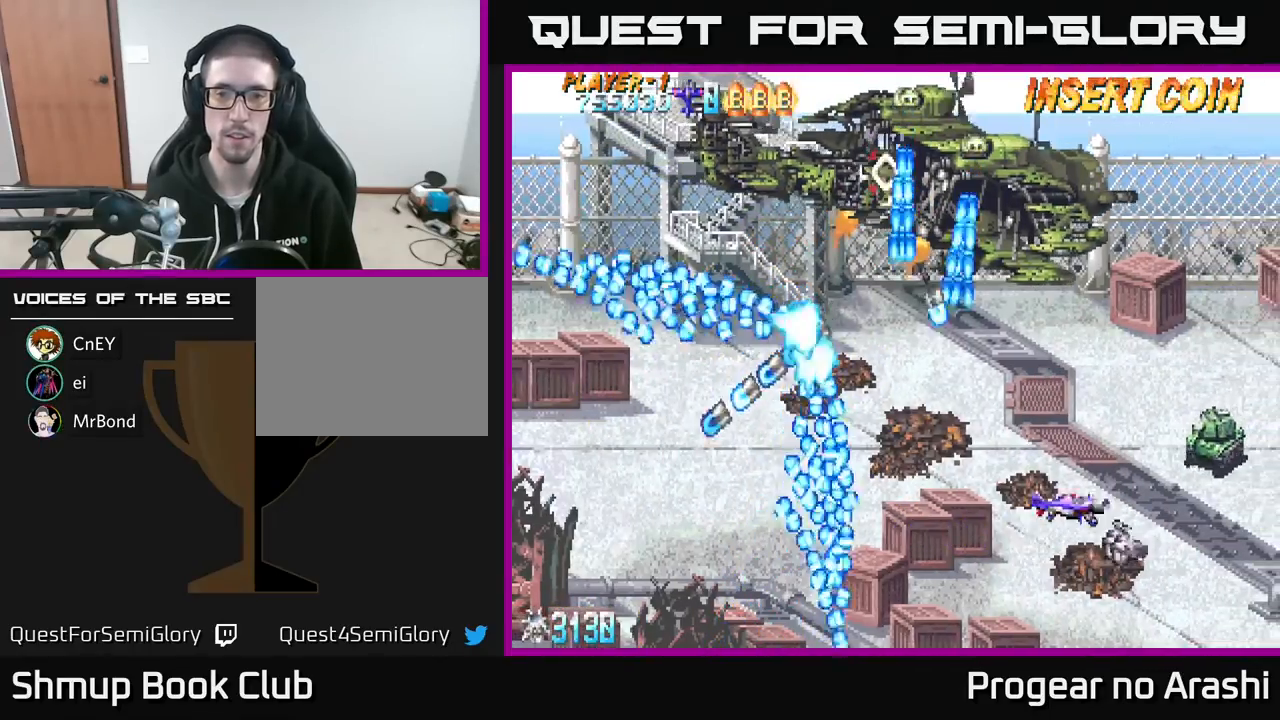
{"buttons": [], "left_stick": "center", "events": [[167, "DPAD_UP", "up"], [500, "DPAD_RIGHT", "up"]]}
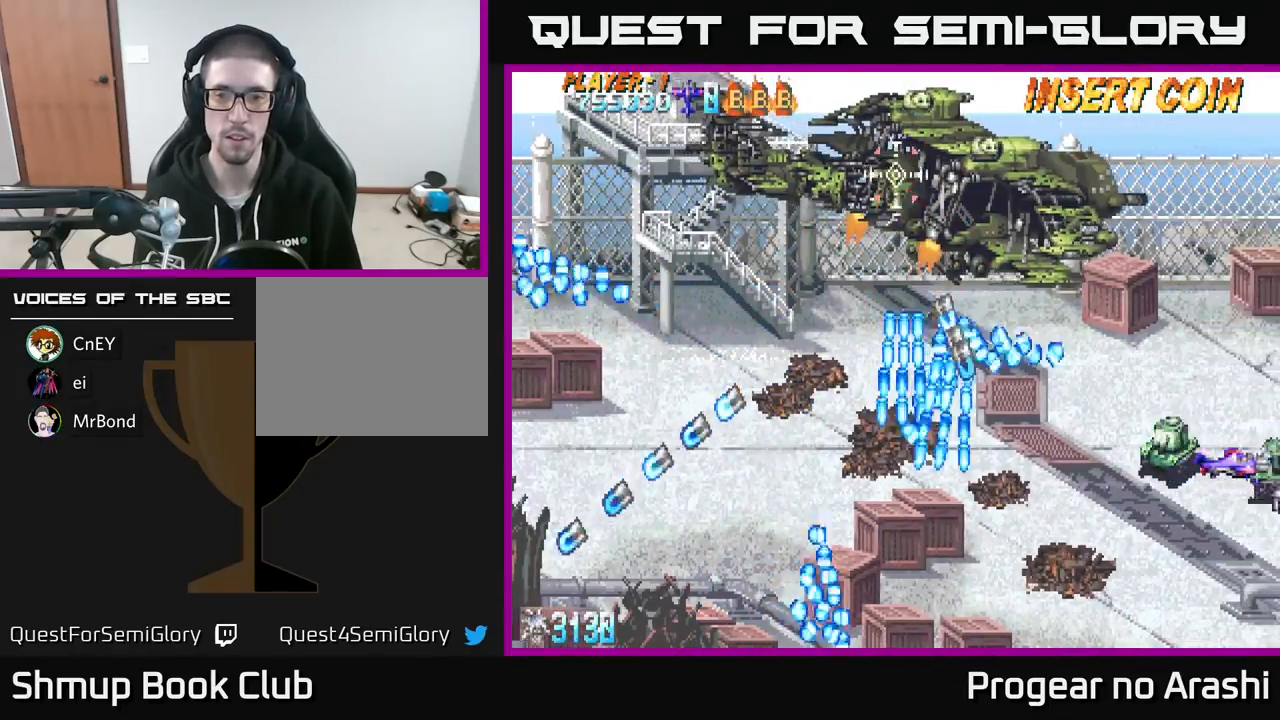
{"buttons": ["X"], "left_stick": "center", "events": [[67, "DPAD_LEFT", "down"], [300, "DPAD_DOWN", "down"], [400, "DPAD_DOWN", "up"], [467, "DPAD_LEFT", "up"], [483, "X", "down"]]}
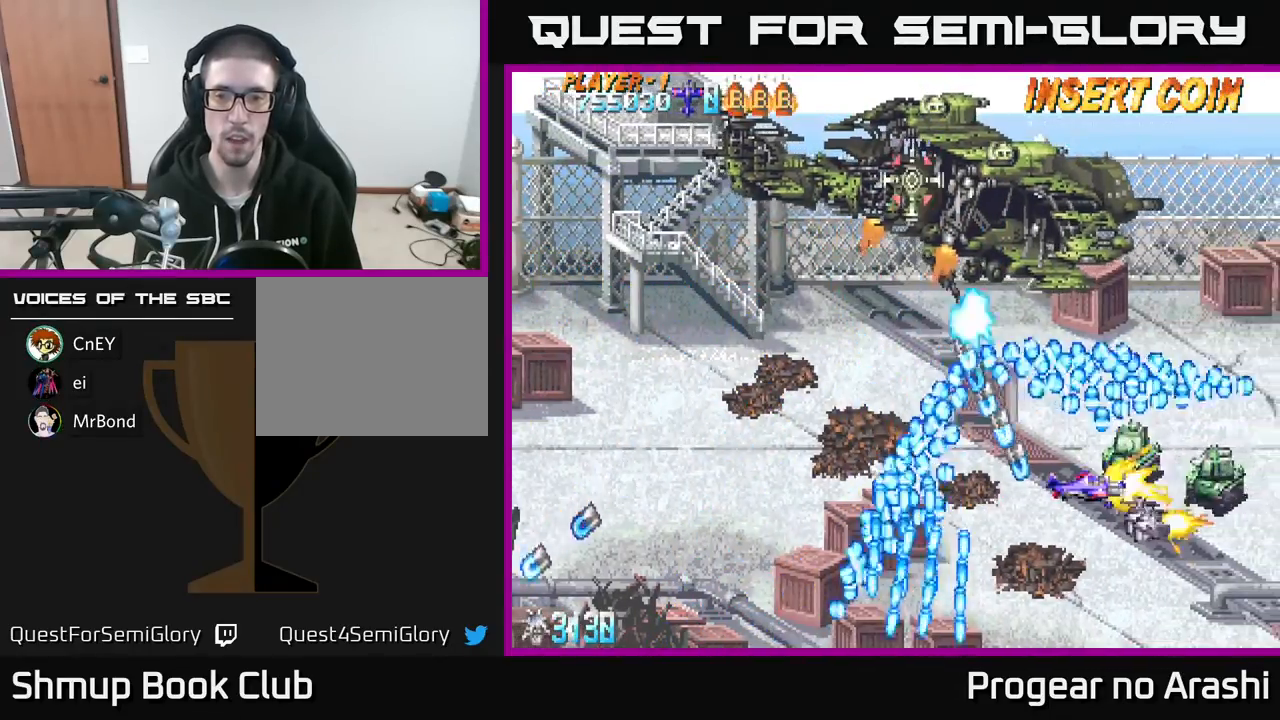
{"buttons": ["A"], "left_stick": "center", "events": [[83, "DPAD_RIGHT", "down"], [167, "DPAD_RIGHT", "up"], [250, "DPAD_RIGHT", "down"], [317, "DPAD_DOWN", "down"], [350, "X", "up"], [367, "DPAD_RIGHT", "up"], [483, "DPAD_DOWN", "up"], [500, "A", "down"]]}
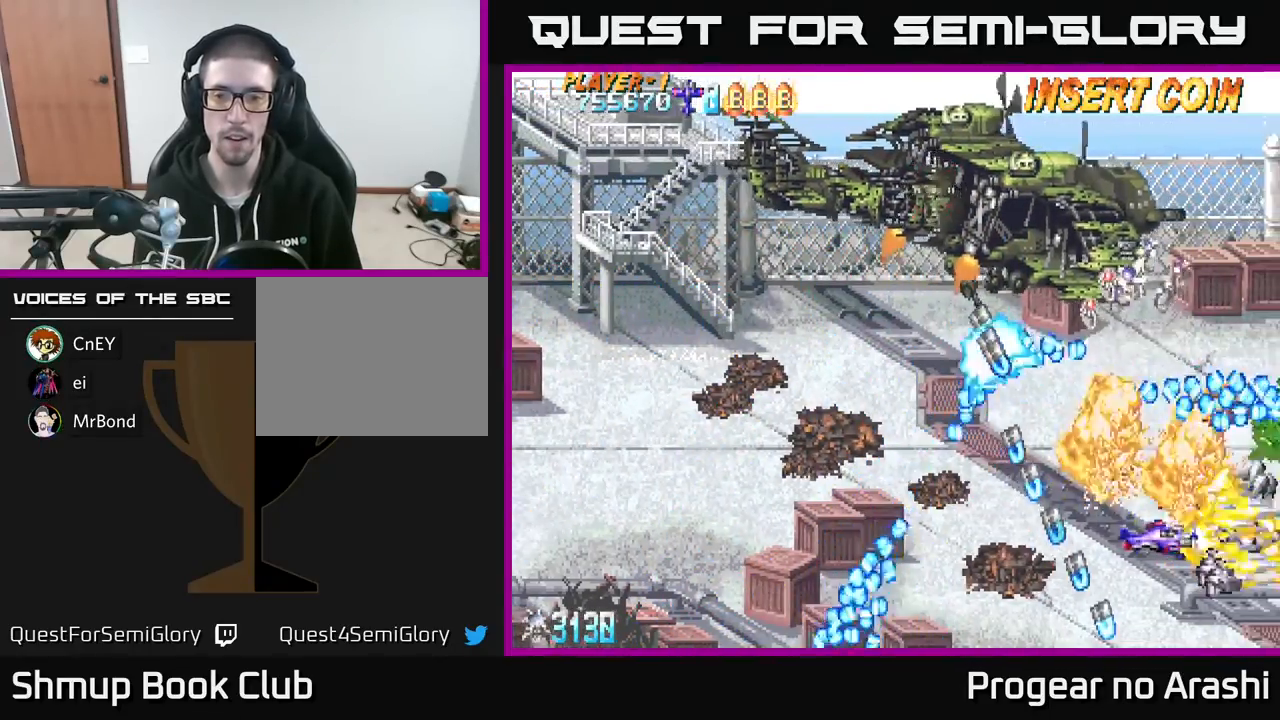
{"buttons": ["X"], "left_stick": "center", "events": [[333, "DPAD_LEFT", "down"], [367, "A", "up"], [367, "DPAD_UP", "down"], [417, "DPAD_UP", "up"], [467, "X", "down"], [500, "DPAD_LEFT", "up"]]}
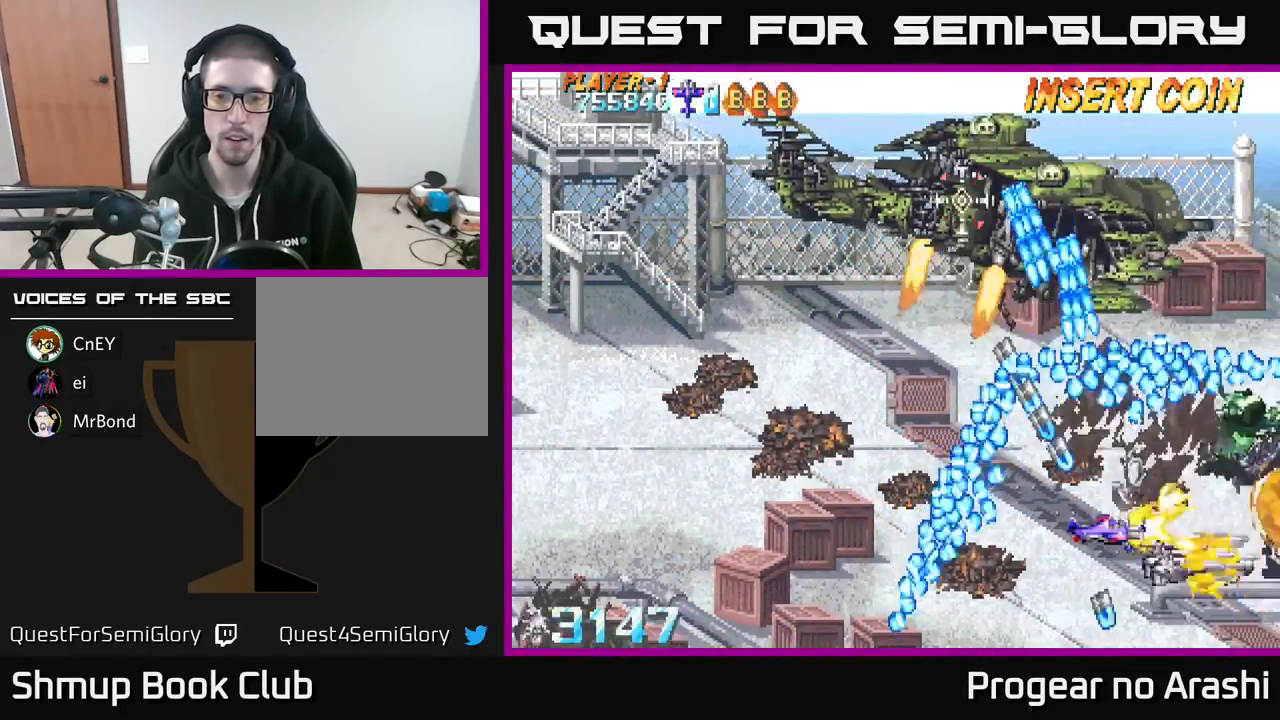
{"buttons": ["X", "DPAD_UP", "DPAD_LEFT"], "left_stick": "center", "events": [[50, "DPAD_DOWN", "down"], [50, "DPAD_RIGHT", "down"], [83, "DPAD_RIGHT", "up"], [150, "DPAD_LEFT", "down"], [200, "DPAD_DOWN", "up"], [383, "DPAD_UP", "down"]]}
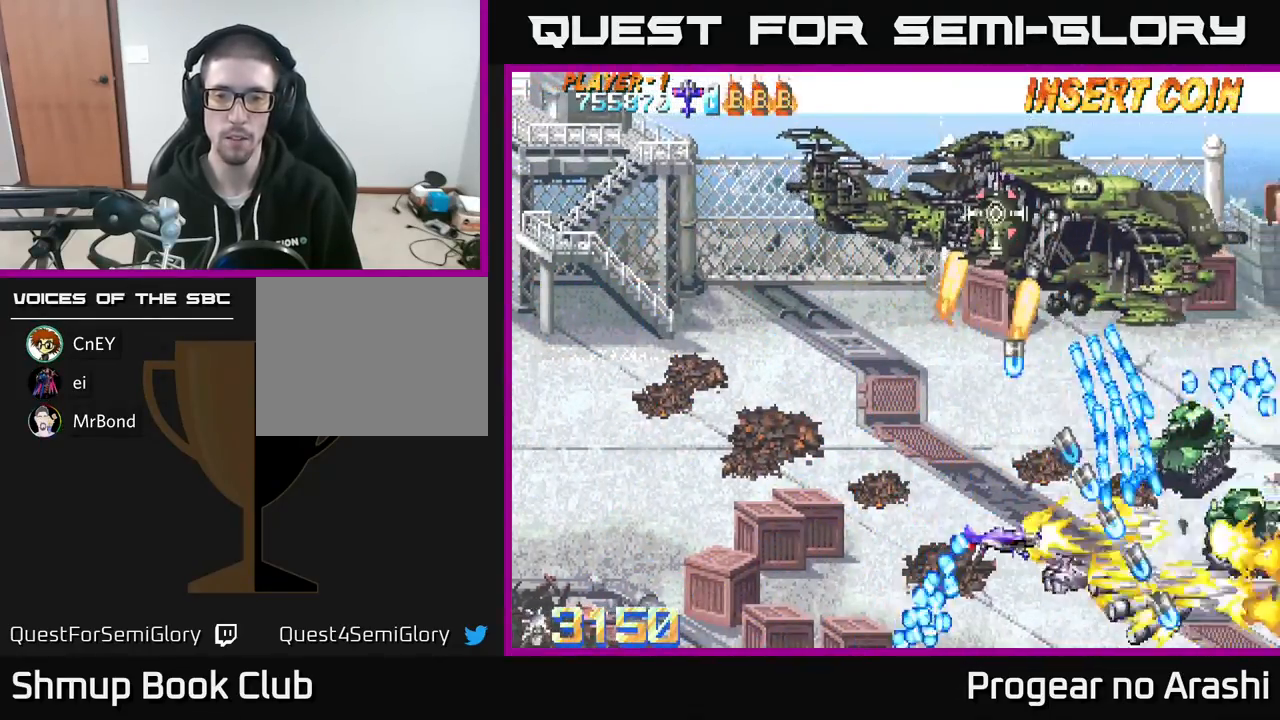
{"buttons": ["A", "DPAD_LEFT"], "left_stick": "center", "events": [[317, "DPAD_UP", "up"], [417, "DPAD_DOWN", "down"], [433, "A", "down"], [467, "DPAD_DOWN", "up"], [467, "X", "up"]]}
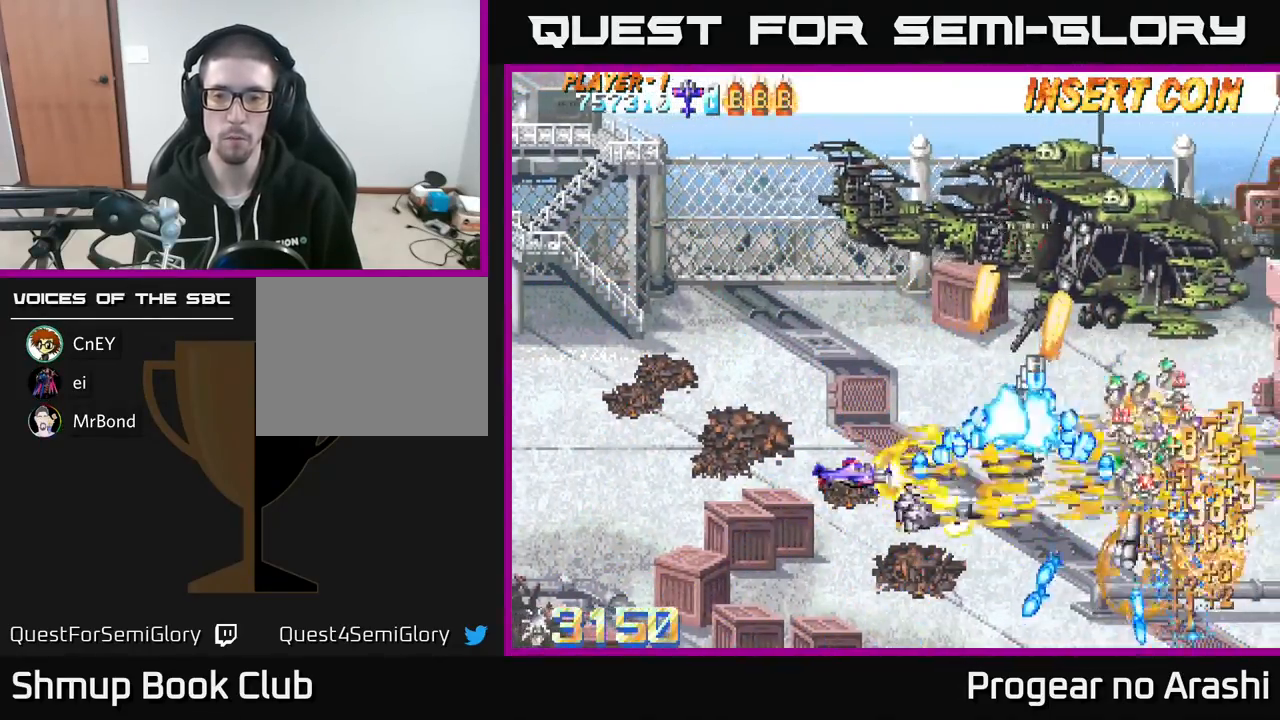
{"buttons": ["DPAD_UP"], "left_stick": "center", "events": [[317, "A", "up"], [333, "DPAD_UP", "down"], [400, "DPAD_LEFT", "up"]]}
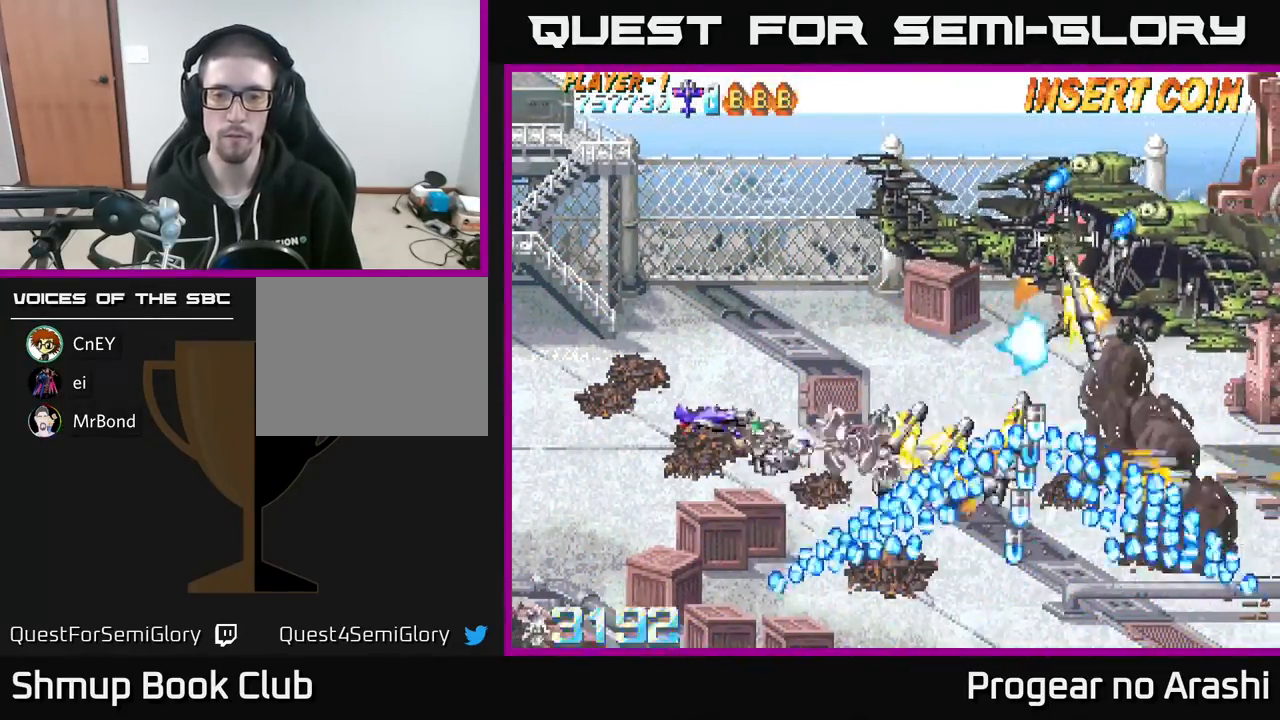
{"buttons": ["DPAD_LEFT"], "left_stick": "center", "events": [[17, "DPAD_UP", "up"], [183, "DPAD_UP", "down"], [283, "DPAD_RIGHT", "down"], [367, "DPAD_RIGHT", "up"], [483, "DPAD_UP", "up"], [500, "DPAD_LEFT", "down"]]}
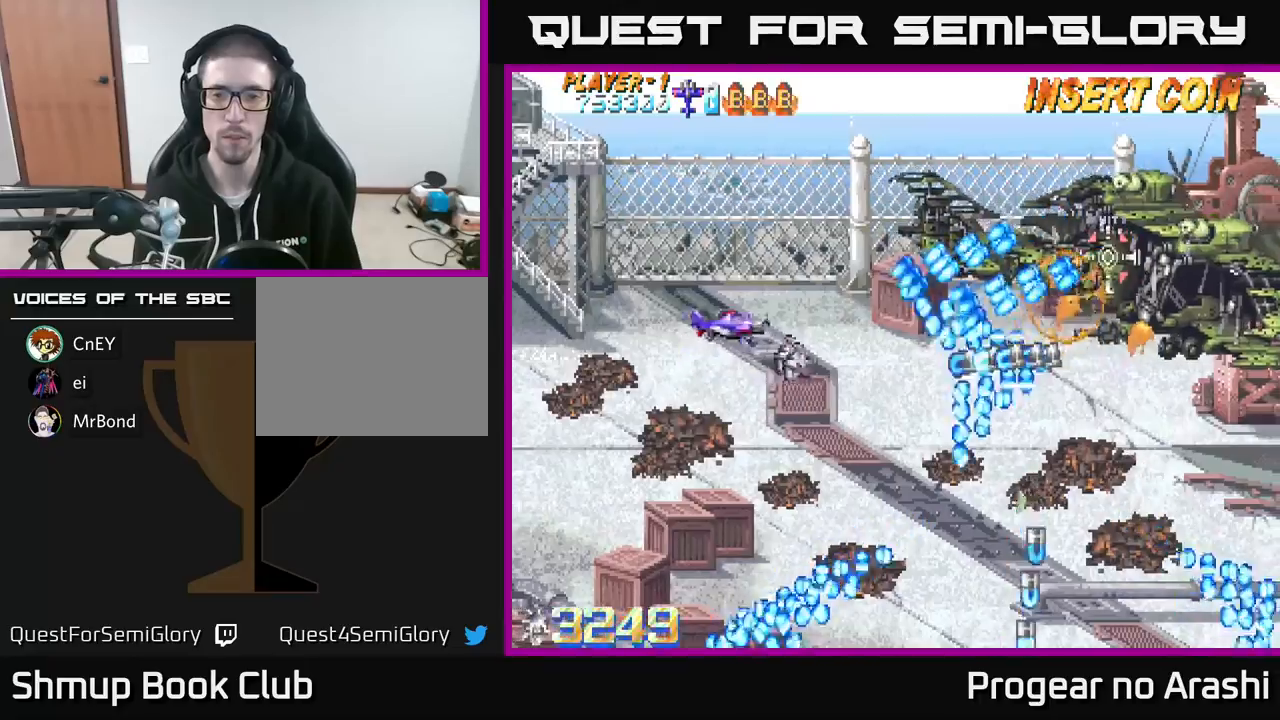
{"buttons": [], "left_stick": "center", "events": [[100, "DPAD_DOWN", "down"], [117, "DPAD_LEFT", "up"], [150, "DPAD_DOWN", "up"], [167, "DPAD_LEFT", "down"], [200, "DPAD_UP", "down"], [350, "DPAD_LEFT", "up"], [417, "DPAD_UP", "up"]]}
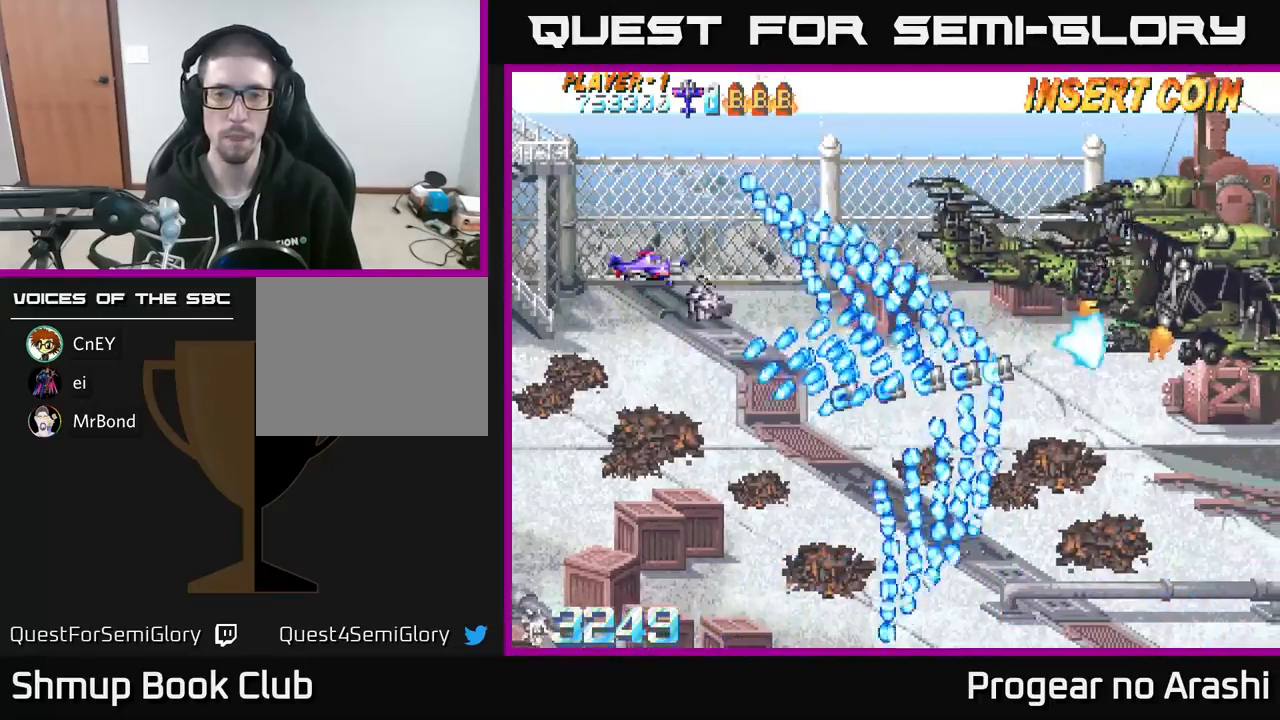
{"buttons": ["DPAD_RIGHT"], "left_stick": "center", "events": [[350, "DPAD_DOWN", "down"], [400, "DPAD_RIGHT", "down"], [450, "DPAD_DOWN", "up"]]}
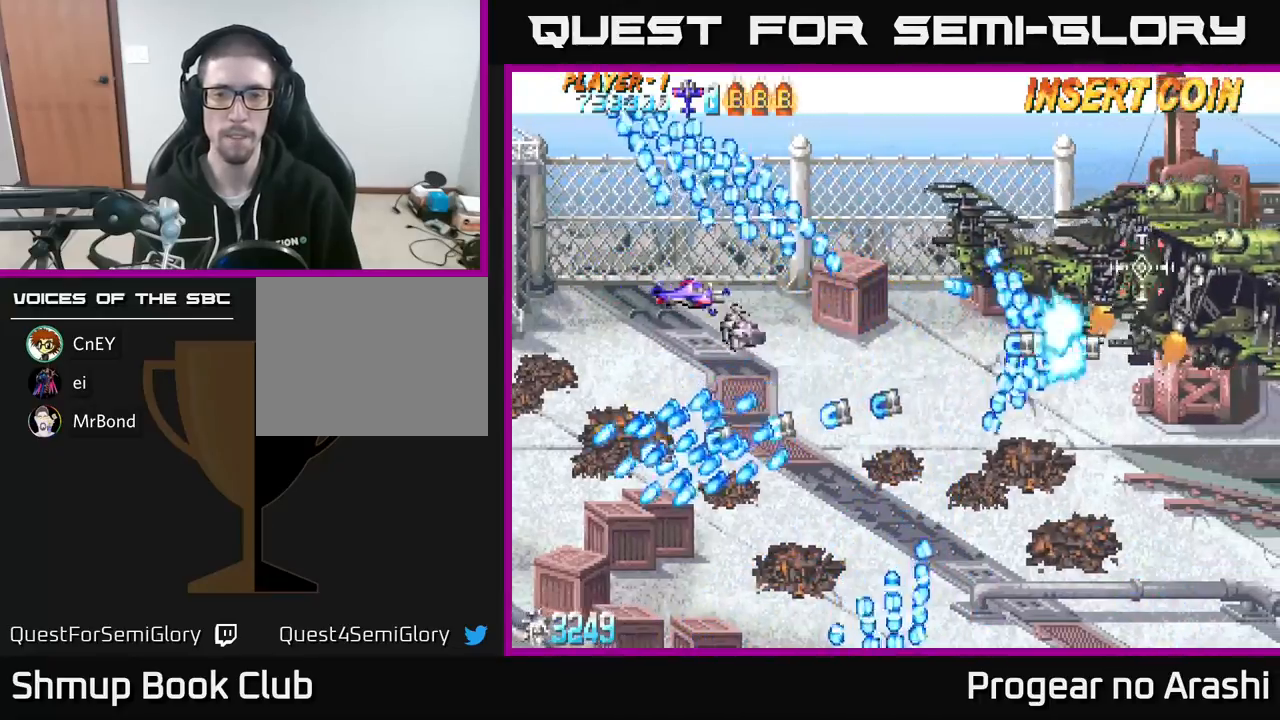
{"buttons": ["X", "DPAD_DOWN", "DPAD_LEFT"], "left_stick": "center", "events": [[67, "X", "down"], [183, "DPAD_RIGHT", "up"], [283, "DPAD_DOWN", "down"], [333, "DPAD_LEFT", "down"], [350, "DPAD_DOWN", "up"], [500, "DPAD_DOWN", "down"]]}
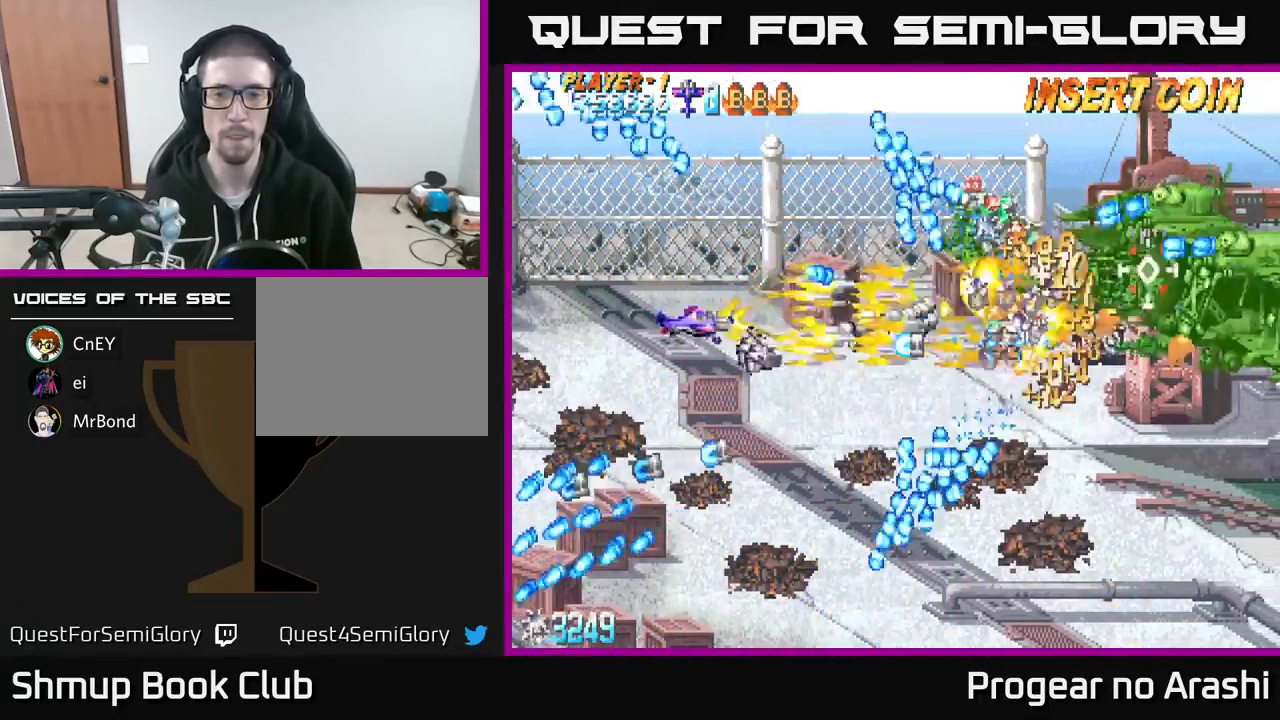
{"buttons": ["DPAD_RIGHT"], "left_stick": "center", "events": [[50, "DPAD_LEFT", "up"], [100, "A", "down"], [100, "DPAD_DOWN", "up"], [150, "X", "up"], [200, "DPAD_DOWN", "down"], [217, "DPAD_RIGHT", "down"], [317, "DPAD_RIGHT", "up"], [400, "DPAD_RIGHT", "down"], [433, "A", "up"], [433, "DPAD_DOWN", "up"]]}
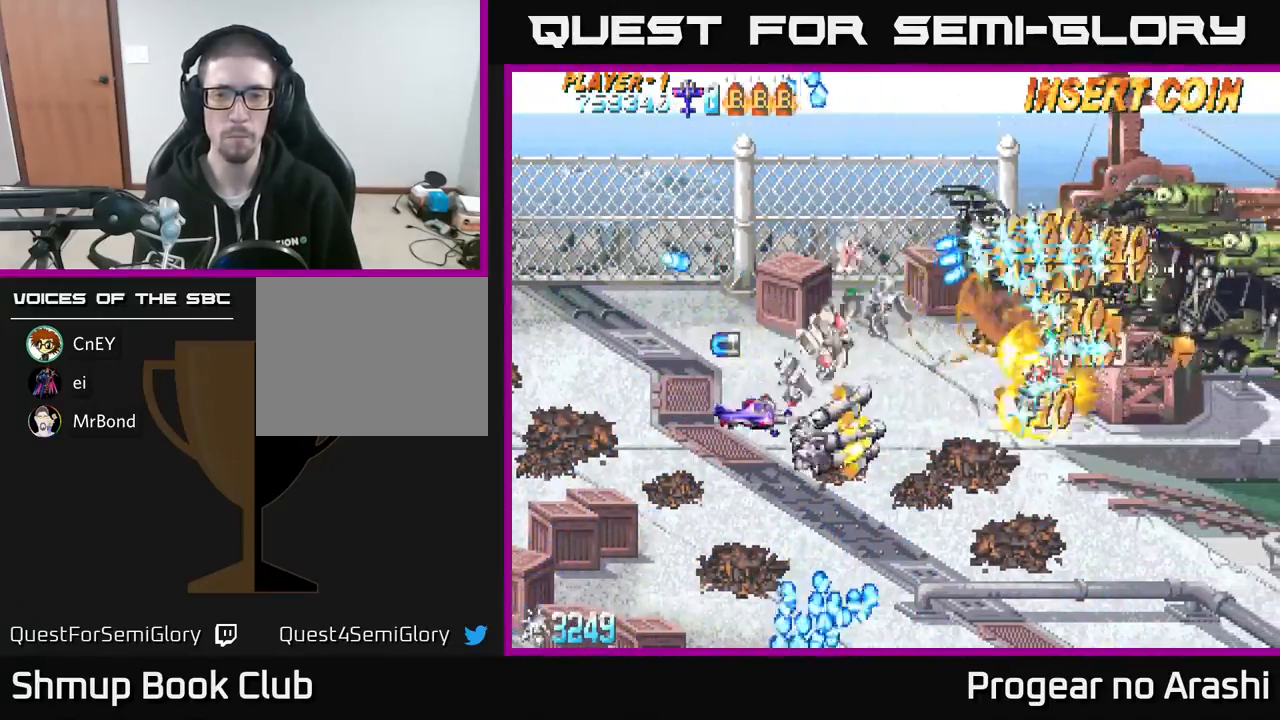
{"buttons": ["A", "DPAD_DOWN"], "left_stick": "center", "events": [[17, "DPAD_UP", "down"], [83, "DPAD_RIGHT", "up"], [83, "X", "down"], [117, "DPAD_LEFT", "down"], [267, "DPAD_UP", "up"], [400, "DPAD_DOWN", "down"], [433, "DPAD_LEFT", "up"], [467, "A", "down"], [500, "X", "up"]]}
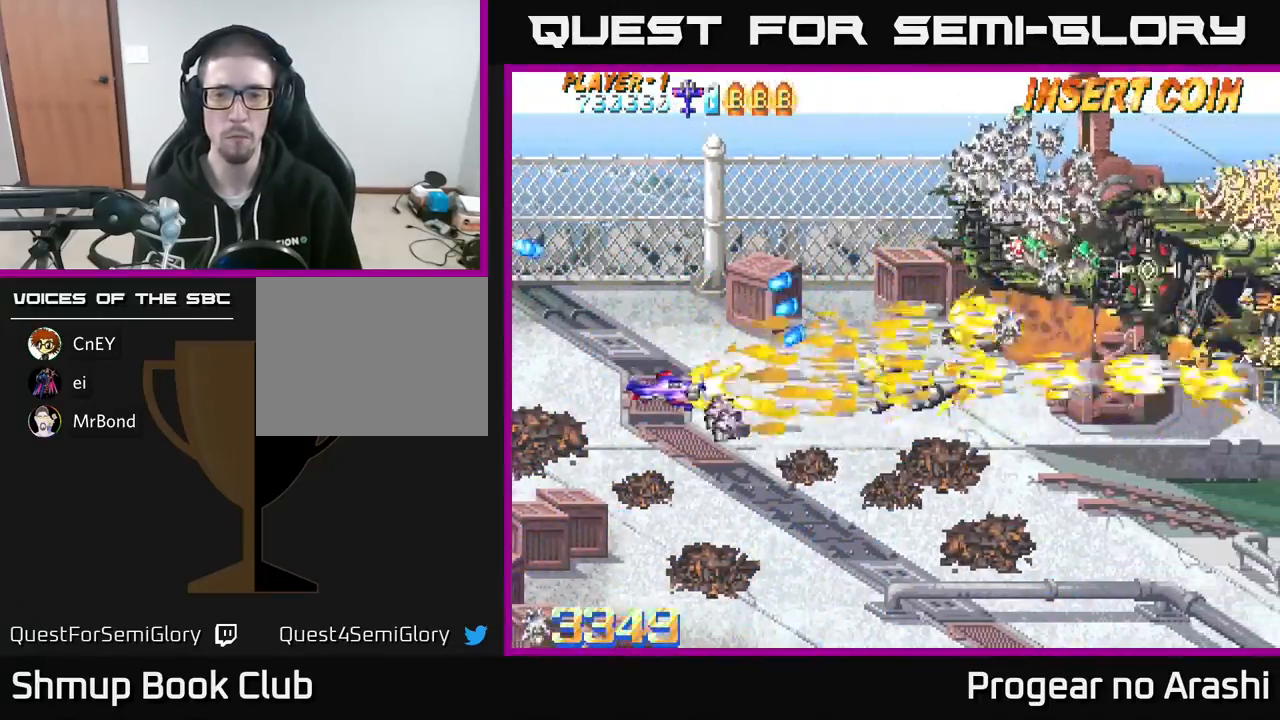
{"buttons": ["DPAD_UP", "DPAD_LEFT"], "left_stick": "center", "events": [[17, "DPAD_RIGHT", "down"], [133, "DPAD_DOWN", "up"], [317, "DPAD_RIGHT", "up"], [317, "DPAD_UP", "down"], [383, "DPAD_LEFT", "down"], [400, "A", "up"]]}
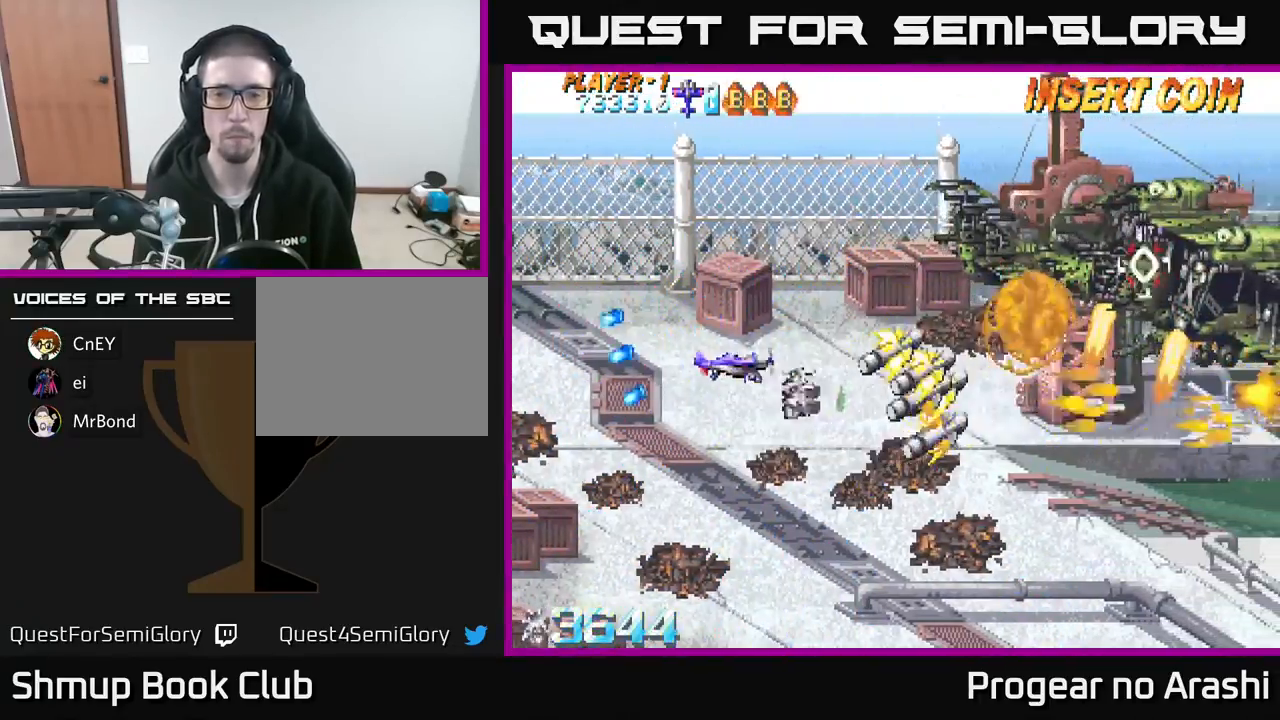
{"buttons": [], "left_stick": "center", "events": [[133, "DPAD_UP", "up"], [183, "DPAD_LEFT", "up"]]}
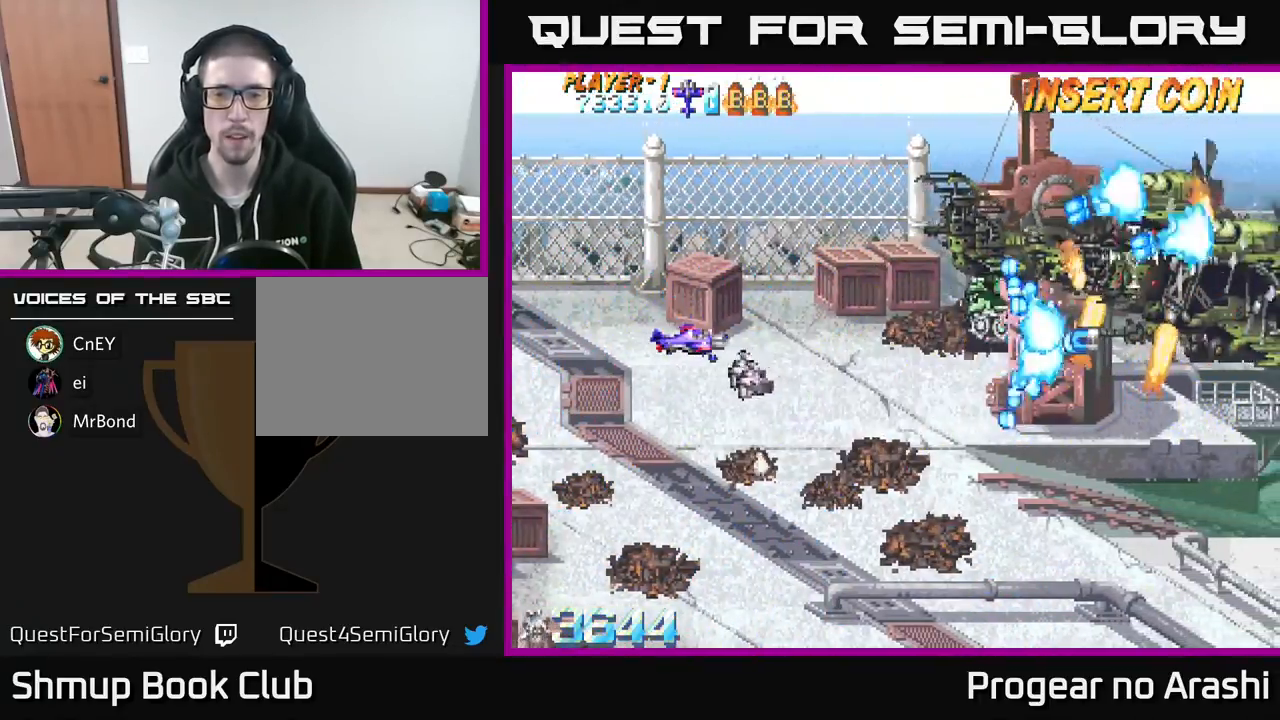
{"buttons": ["A", "DPAD_LEFT"], "left_stick": "center", "events": [[17, "DPAD_UP", "down"], [100, "DPAD_UP", "up"], [117, "X", "down"], [150, "DPAD_DOWN", "down"], [183, "DPAD_DOWN", "up"], [417, "DPAD_LEFT", "down"], [450, "A", "down"], [500, "X", "up"]]}
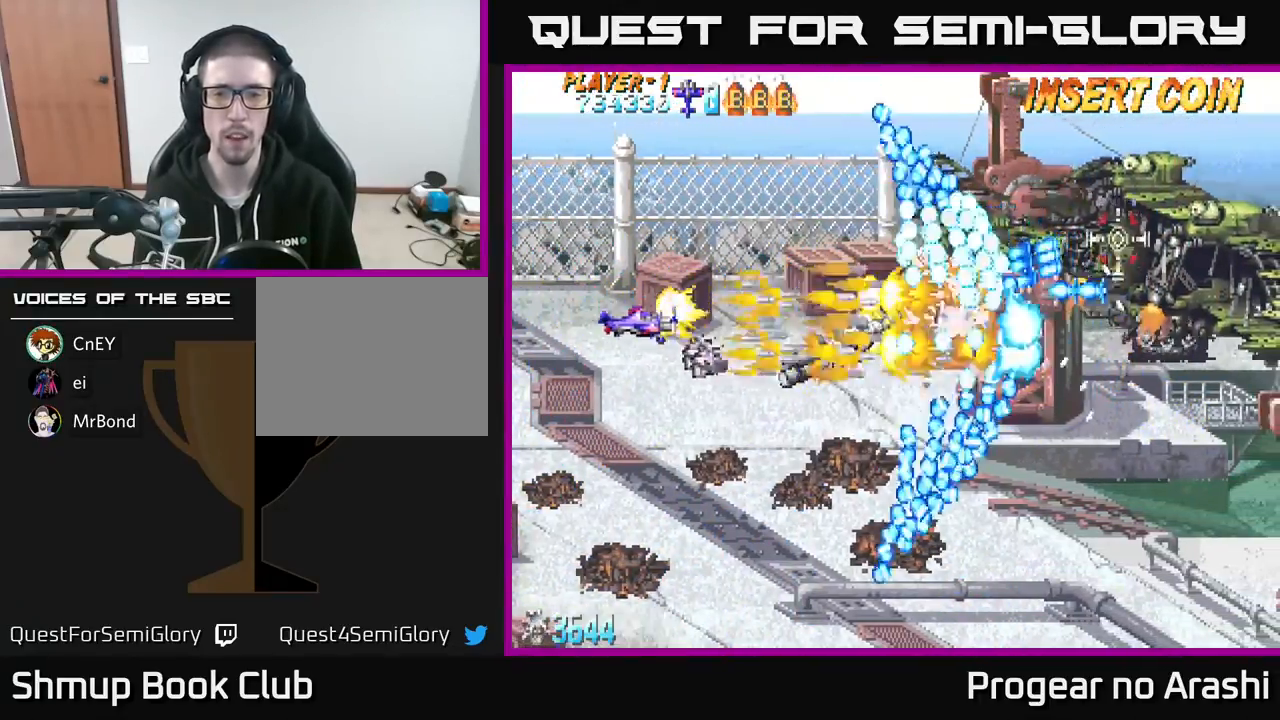
{"buttons": ["X", "DPAD_UP"], "left_stick": "center", "events": [[150, "DPAD_LEFT", "up"], [283, "DPAD_UP", "down"], [333, "DPAD_LEFT", "down"], [383, "DPAD_LEFT", "up"], [450, "A", "up"], [450, "X", "down"]]}
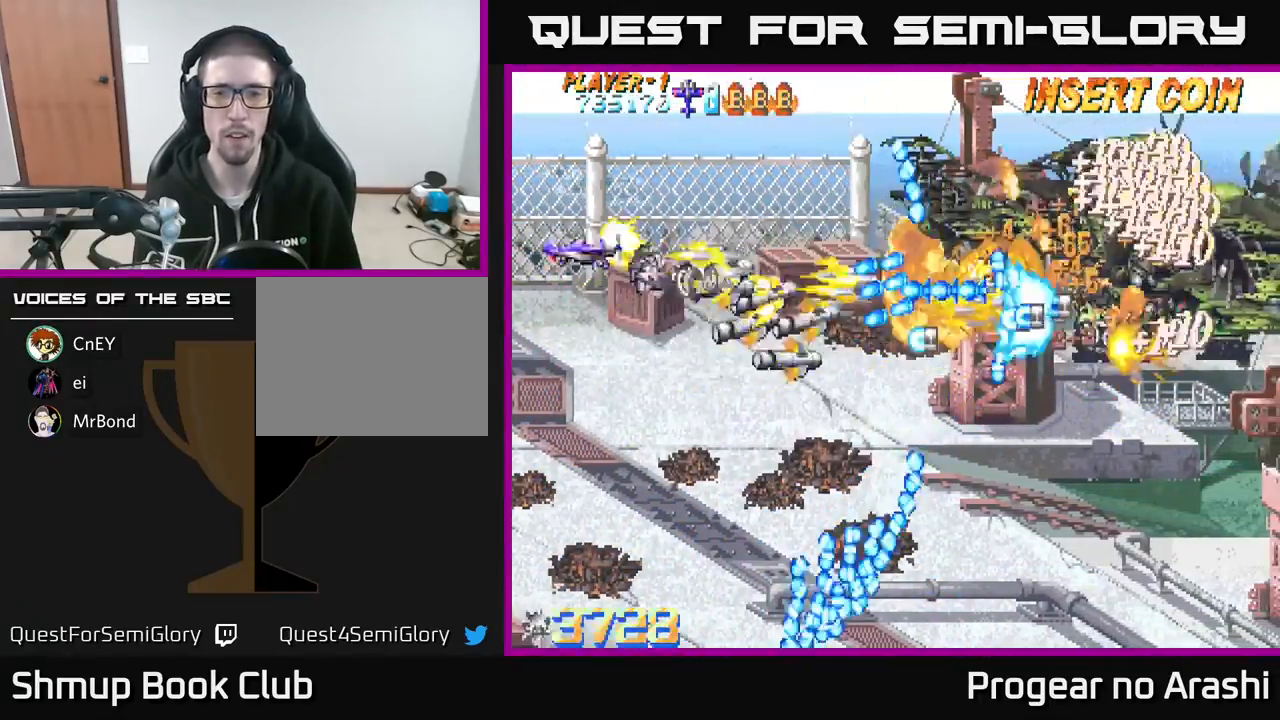
{"buttons": ["A", "X", "DPAD_UP", "DPAD_LEFT"], "left_stick": "center"}
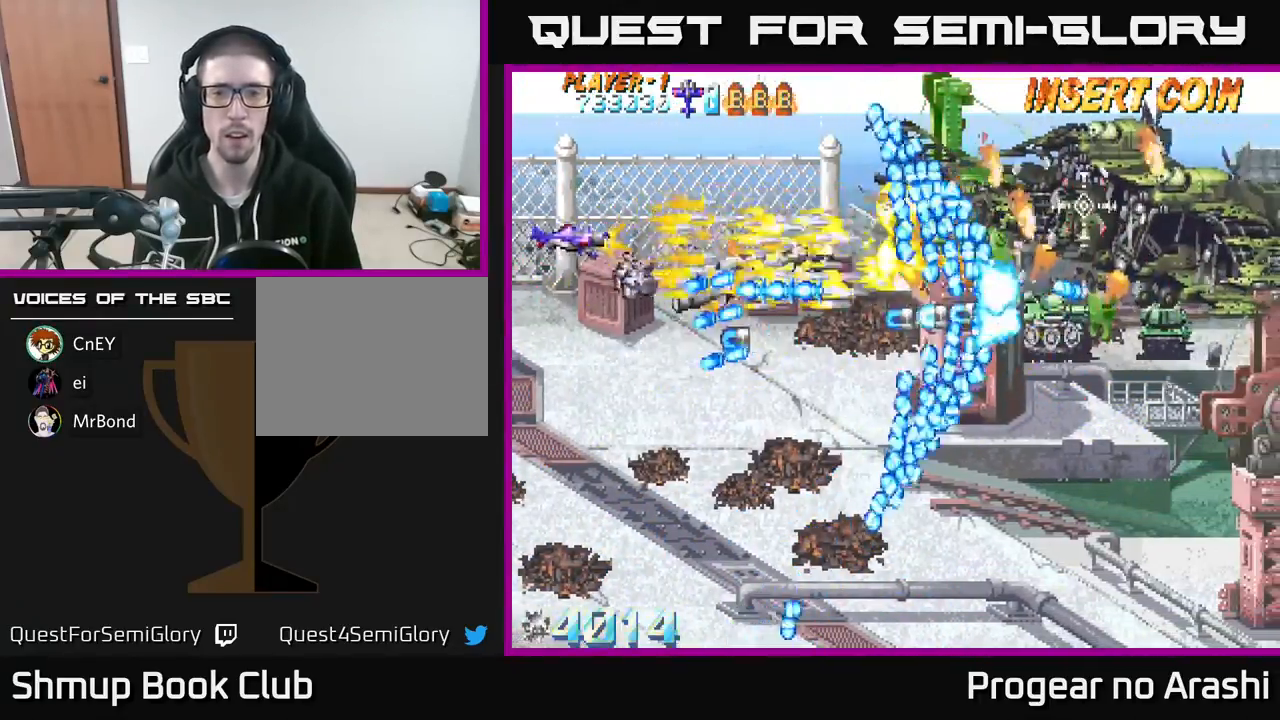
{"buttons": ["X"], "left_stick": "center", "events": [[33, "X", "up"], [83, "DPAD_LEFT", "up"], [200, "DPAD_RIGHT", "down"], [200, "DPAD_UP", "up"], [267, "DPAD_DOWN", "down"], [333, "X", "down"], [350, "A", "up"], [367, "DPAD_DOWN", "up"], [433, "DPAD_RIGHT", "up"]]}
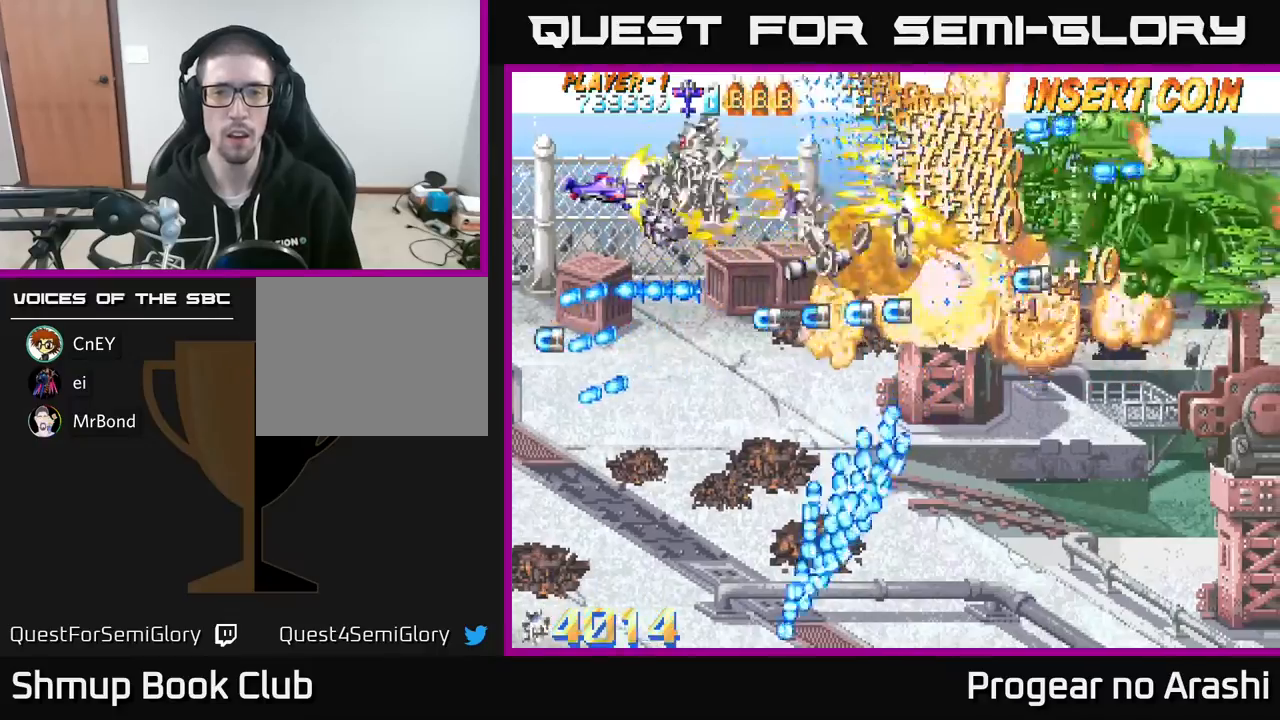
{"buttons": ["DPAD_RIGHT"], "left_stick": "center", "events": [[67, "DPAD_LEFT", "down"], [133, "A", "down"], [167, "X", "up"], [183, "DPAD_LEFT", "up"], [417, "DPAD_RIGHT", "down"], [483, "A", "up"]]}